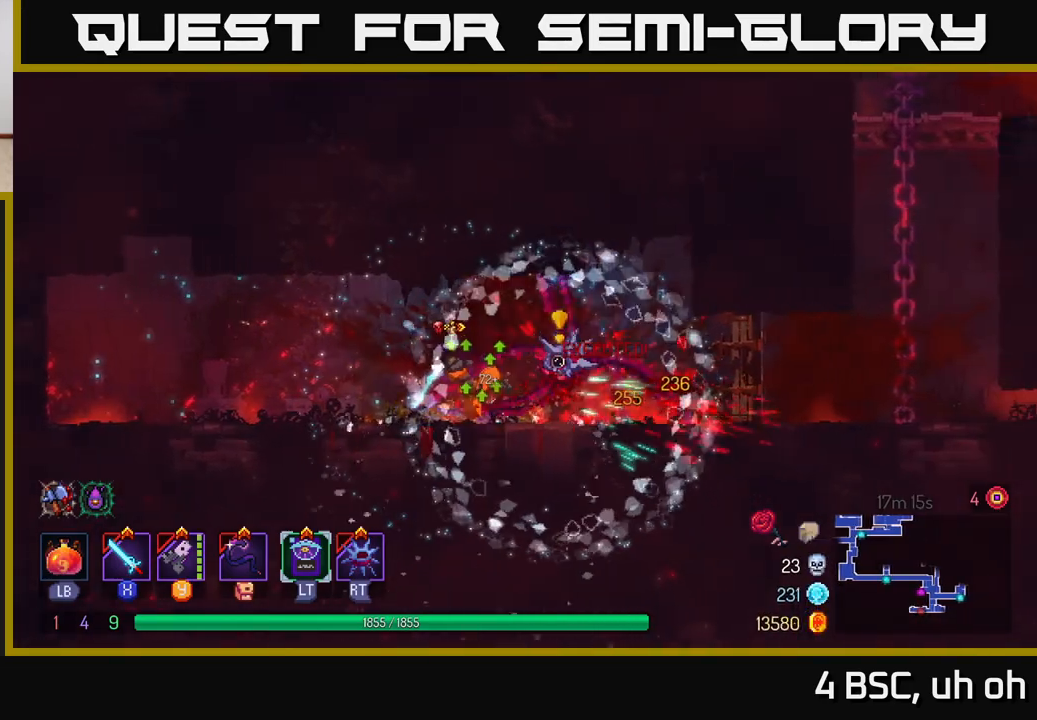
Gameplay with a controller (Xbox layout); each line is a JSON object with the inputs held at the frame after it. "events" lists button and stick changes between this image and that frame as [ms after this image, input, new state], when the widget could be followed in between.
{"buttons": [], "left_stick": "right", "right_stick": "center", "events": [[33, "B", "down"], [167, "B", "up"]]}
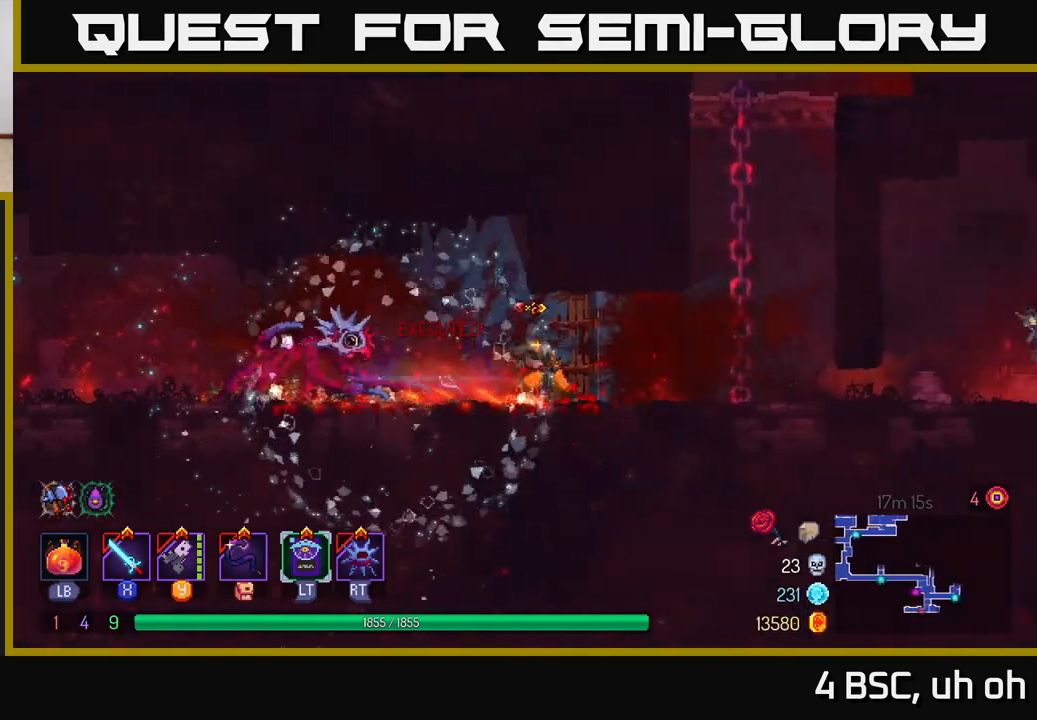
{"buttons": ["B"], "left_stick": "right", "right_stick": "center", "events": [[450, "B", "down"]]}
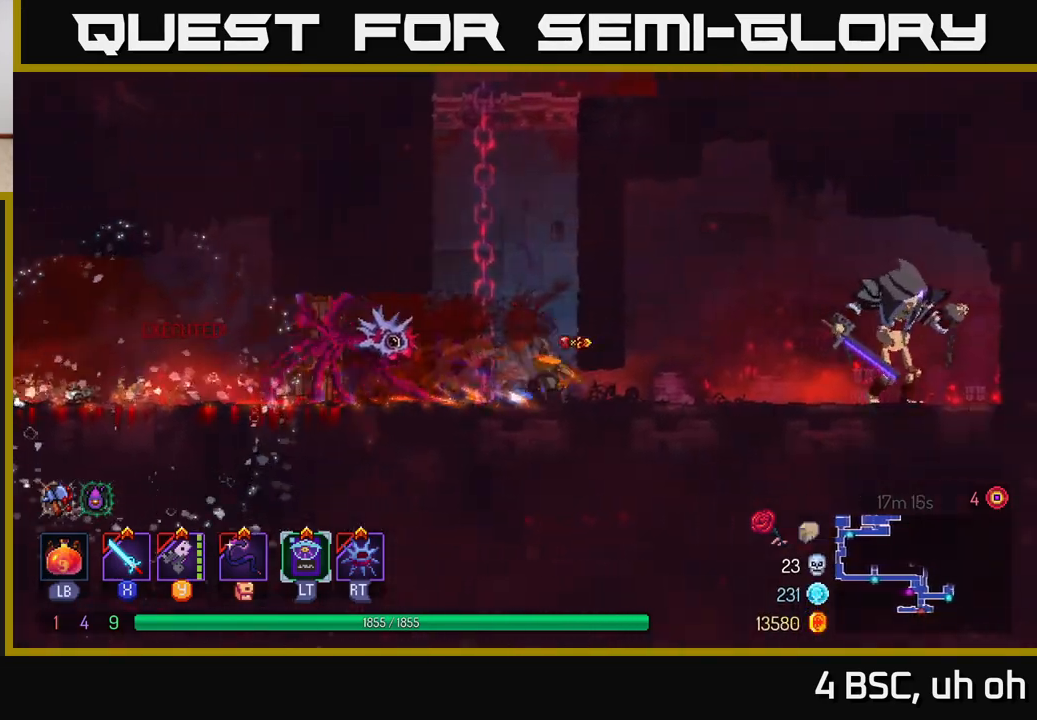
{"buttons": [], "left_stick": "right", "right_stick": "center", "events": [[100, "B", "up"], [267, "Y", "down"], [350, "Y", "up"]]}
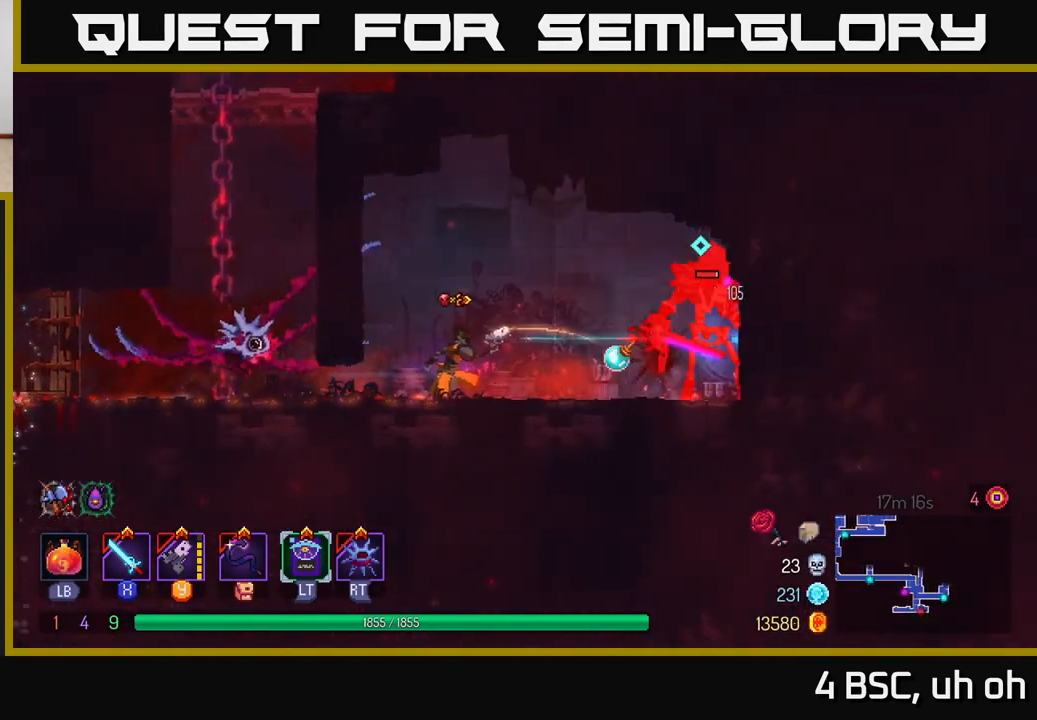
{"buttons": [], "left_stick": "right", "right_stick": "center", "events": [[83, "X", "down"], [167, "X", "up"], [233, "X", "down"], [317, "X", "up"], [400, "X", "down"], [467, "X", "up"]]}
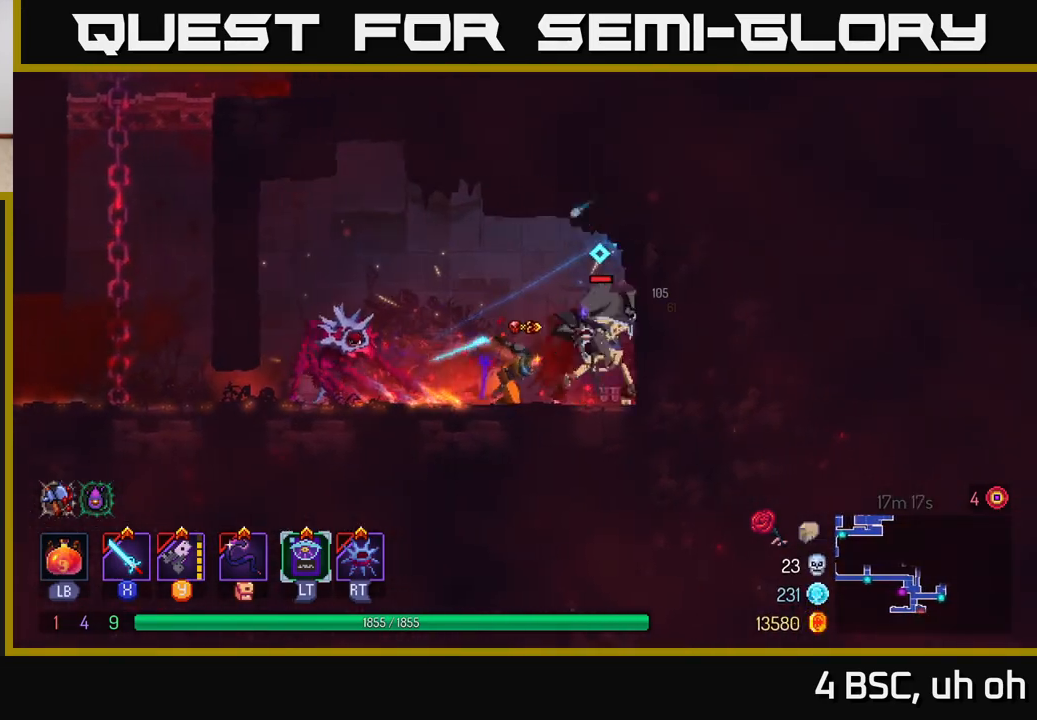
{"buttons": [], "left_stick": "center", "right_stick": "center", "events": [[50, "X", "down"], [83, "left_stick", "center"], [150, "X", "up"], [217, "X", "down"], [317, "X", "up"], [400, "X", "down"], [483, "X", "up"]]}
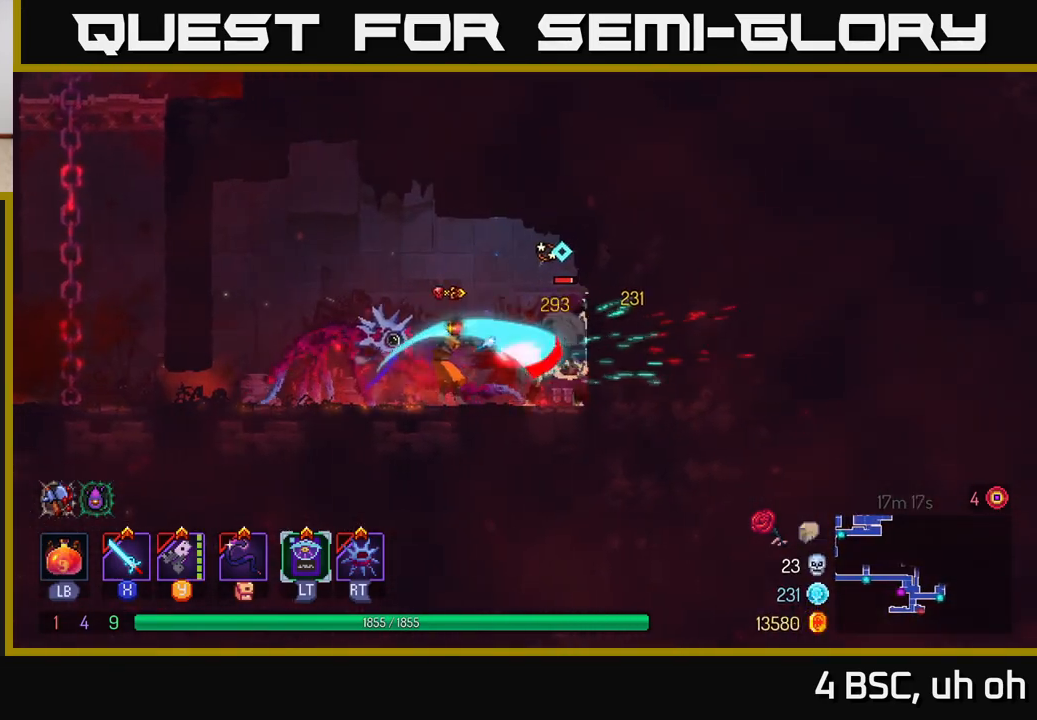
{"buttons": ["X"], "left_stick": "center", "right_stick": "center", "events": [[50, "X", "down"], [167, "X", "up"], [250, "X", "down"], [350, "X", "up"], [417, "X", "down"]]}
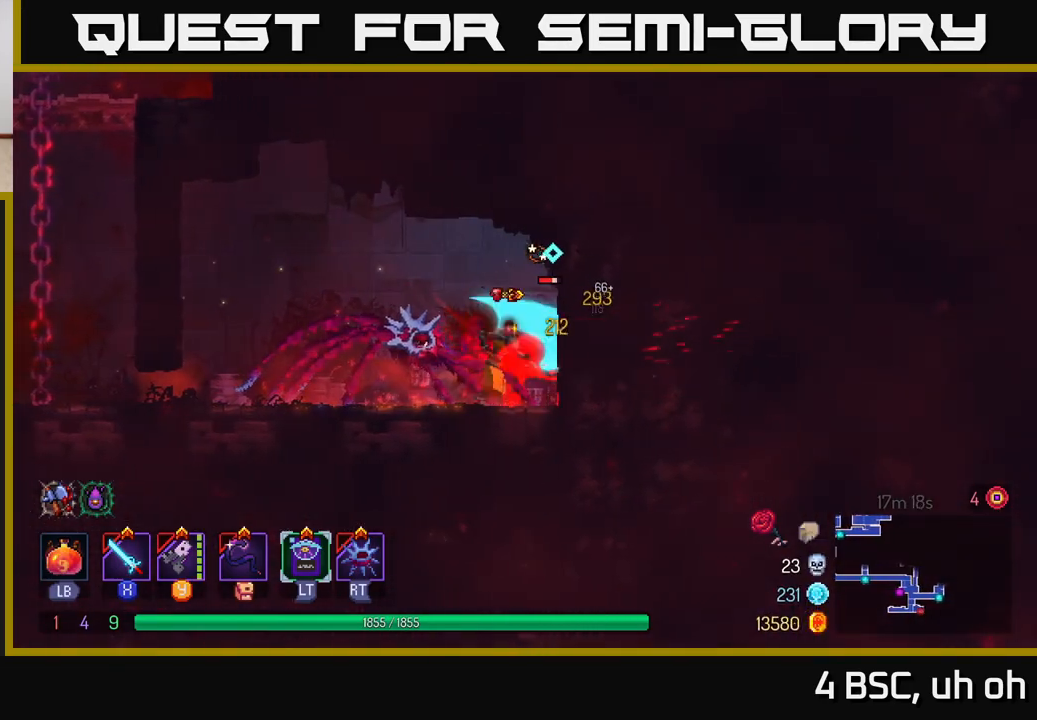
{"buttons": ["X"], "left_stick": "center", "right_stick": "center", "events": [[33, "X", "up"], [100, "X", "down"], [217, "X", "up"], [267, "X", "down"], [400, "X", "up"], [450, "X", "down"]]}
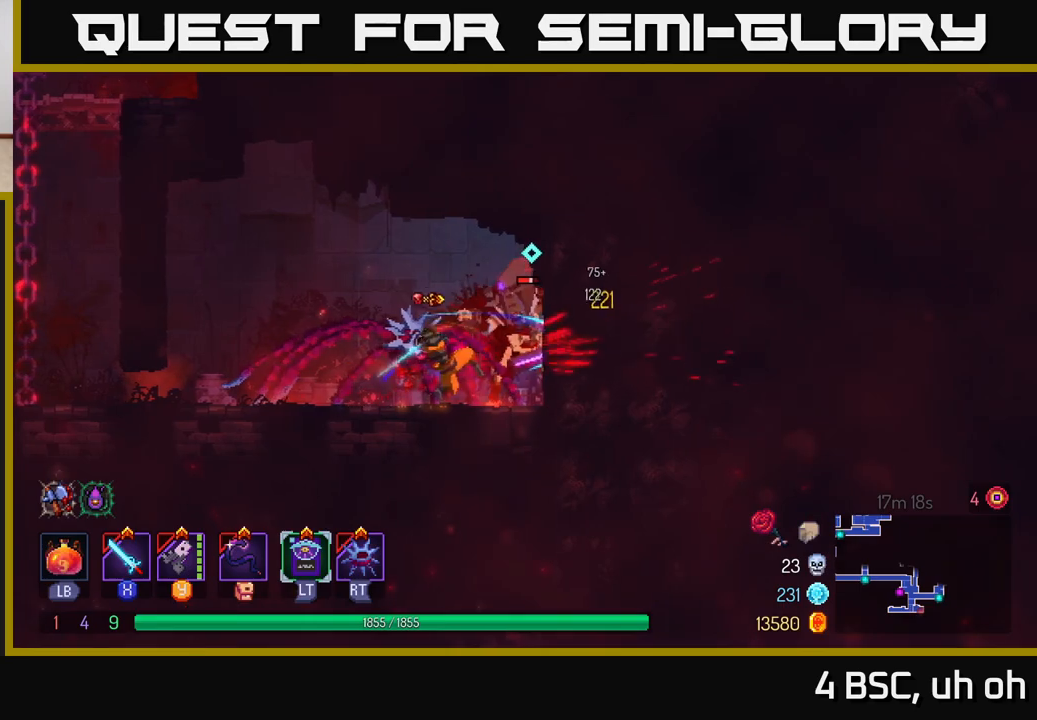
{"buttons": ["X"], "left_stick": "center", "right_stick": "center", "events": [[67, "X", "up"], [133, "X", "down"], [250, "X", "up"], [317, "X", "down"], [433, "X", "up"], [500, "X", "down"]]}
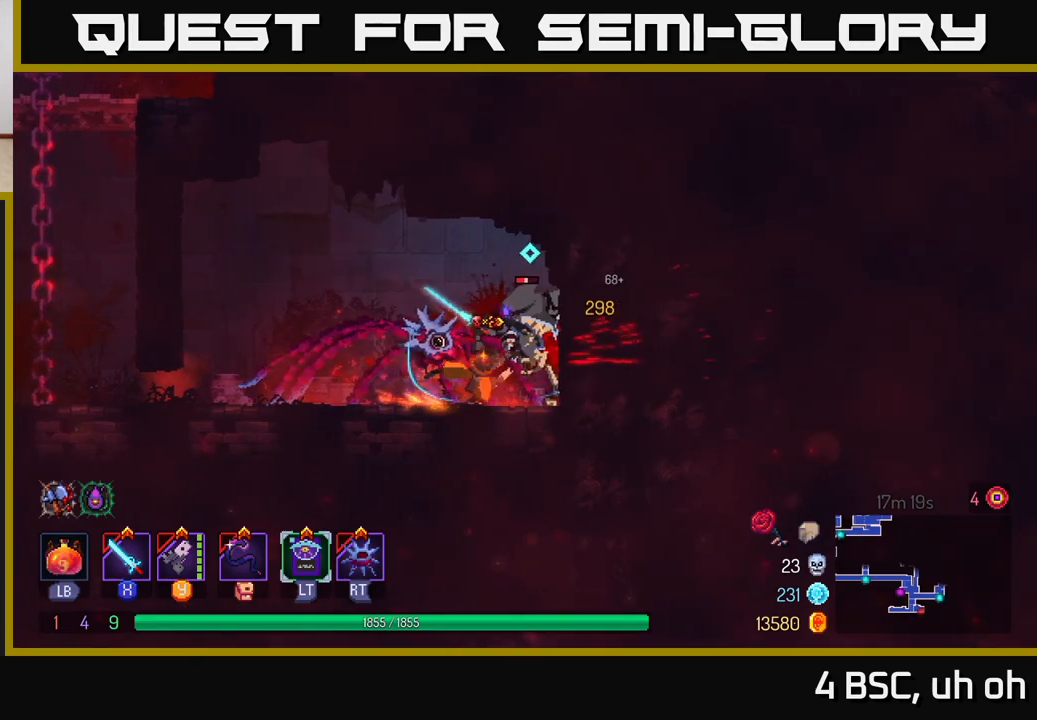
{"buttons": [], "left_stick": "left", "right_stick": "center", "events": [[117, "X", "up"], [150, "X", "down"], [267, "X", "up"], [317, "left_stick", "left"], [400, "B", "down"], [500, "B", "up"]]}
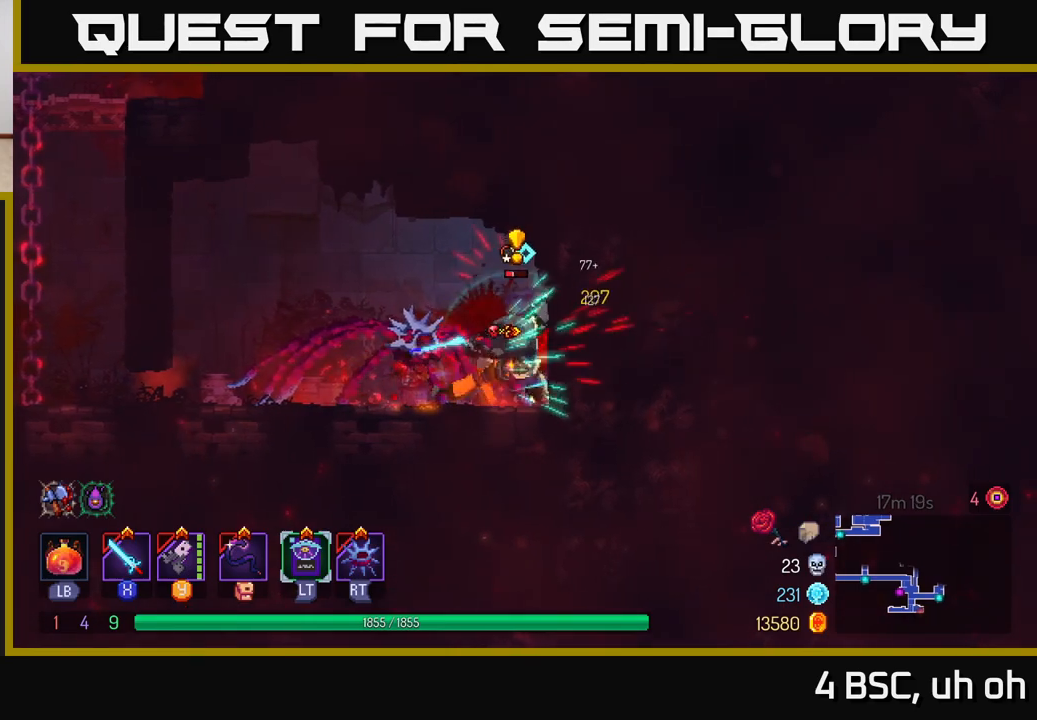
{"buttons": [], "left_stick": "left", "right_stick": "center", "events": [[67, "B", "down"], [133, "B", "up"], [217, "B", "down"], [283, "B", "up"], [367, "B", "down"], [450, "B", "up"]]}
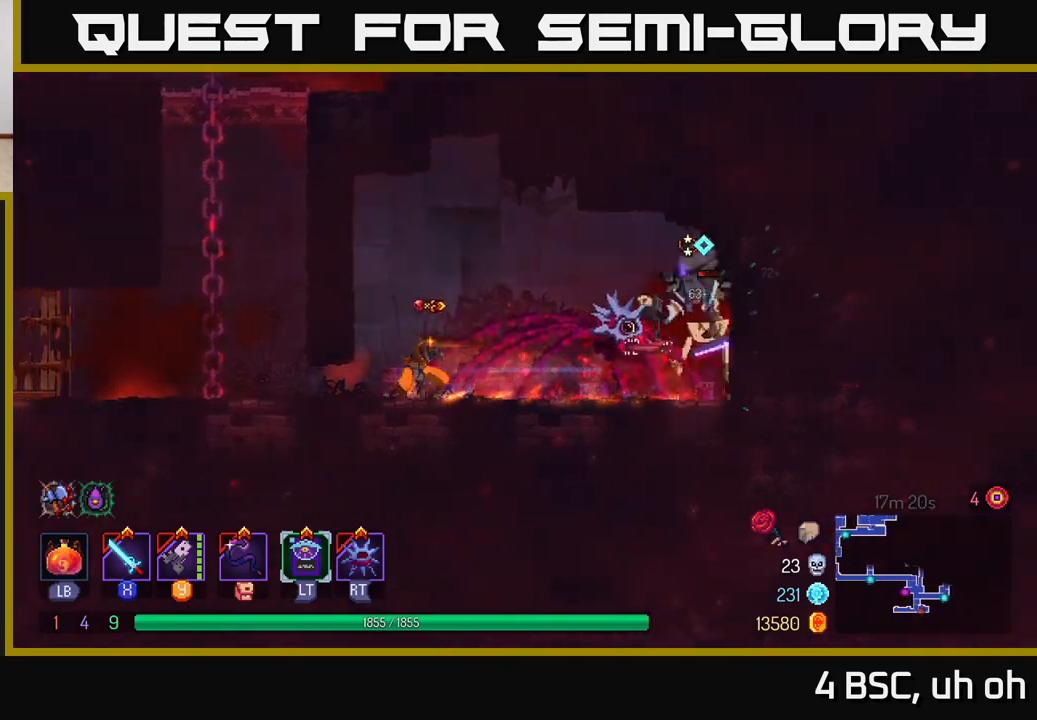
{"buttons": [], "left_stick": "right", "right_stick": "center", "events": [[233, "left_stick", "right"], [400, "X", "down"], [467, "X", "up"]]}
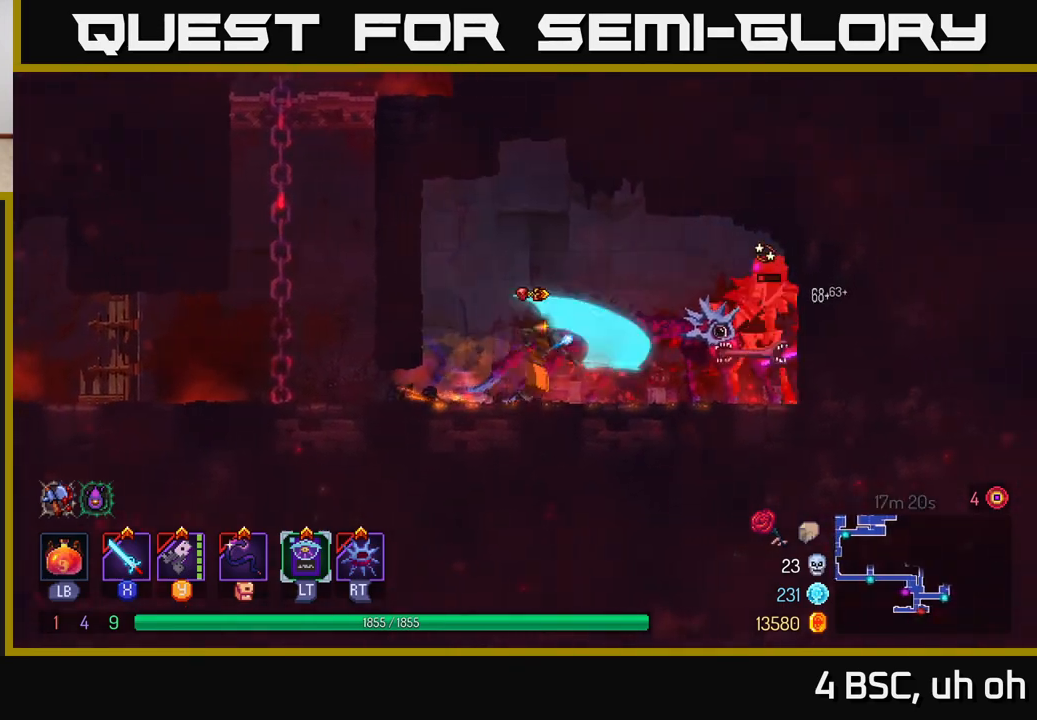
{"buttons": [], "left_stick": "right", "right_stick": "center", "events": [[17, "left_stick", "center"], [233, "left_stick", "right"], [350, "X", "down"], [433, "X", "up"]]}
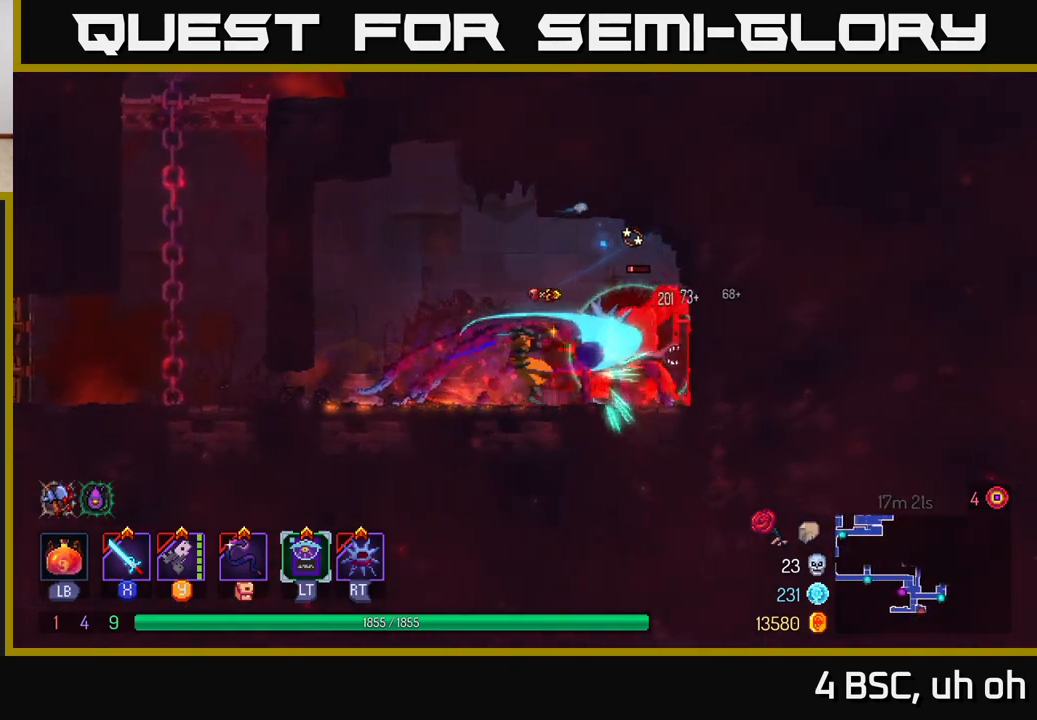
{"buttons": ["X"], "left_stick": "center", "right_stick": "center", "events": [[17, "X", "down"], [33, "left_stick", "center"], [83, "X", "up"], [167, "X", "down"], [250, "X", "up"], [317, "X", "down"], [417, "X", "up"], [467, "X", "down"]]}
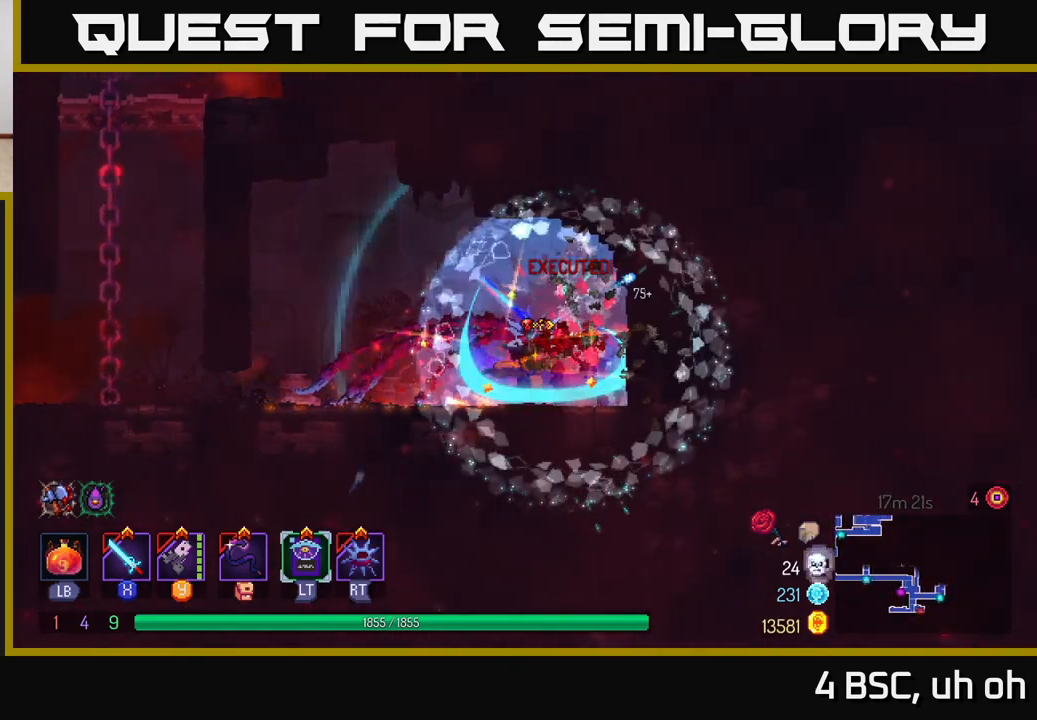
{"buttons": [], "left_stick": "left", "right_stick": "center", "events": [[50, "X", "up"], [333, "left_stick", "left"], [400, "B", "down"], [500, "B", "up"]]}
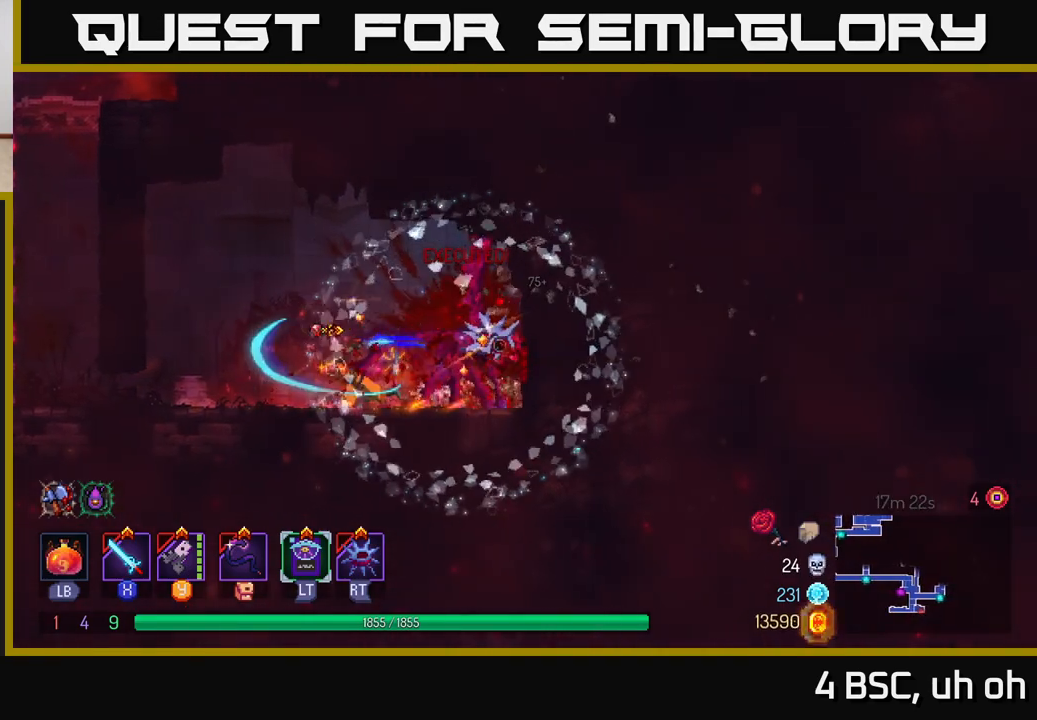
{"buttons": [], "left_stick": "center", "right_stick": "center", "events": [[450, "left_stick", "center"]]}
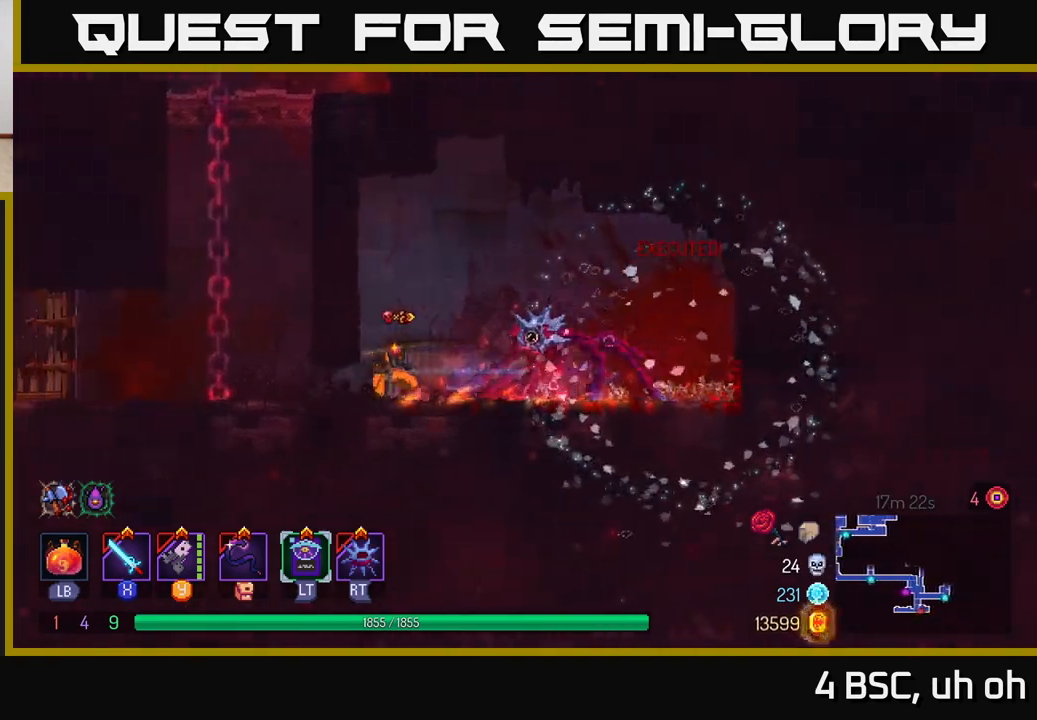
{"buttons": [], "left_stick": "up", "right_stick": "center", "events": [[50, "left_stick", "left"], [67, "B", "down"], [150, "B", "up"], [317, "A", "down"], [367, "left_stick", "up"], [433, "A", "up"]]}
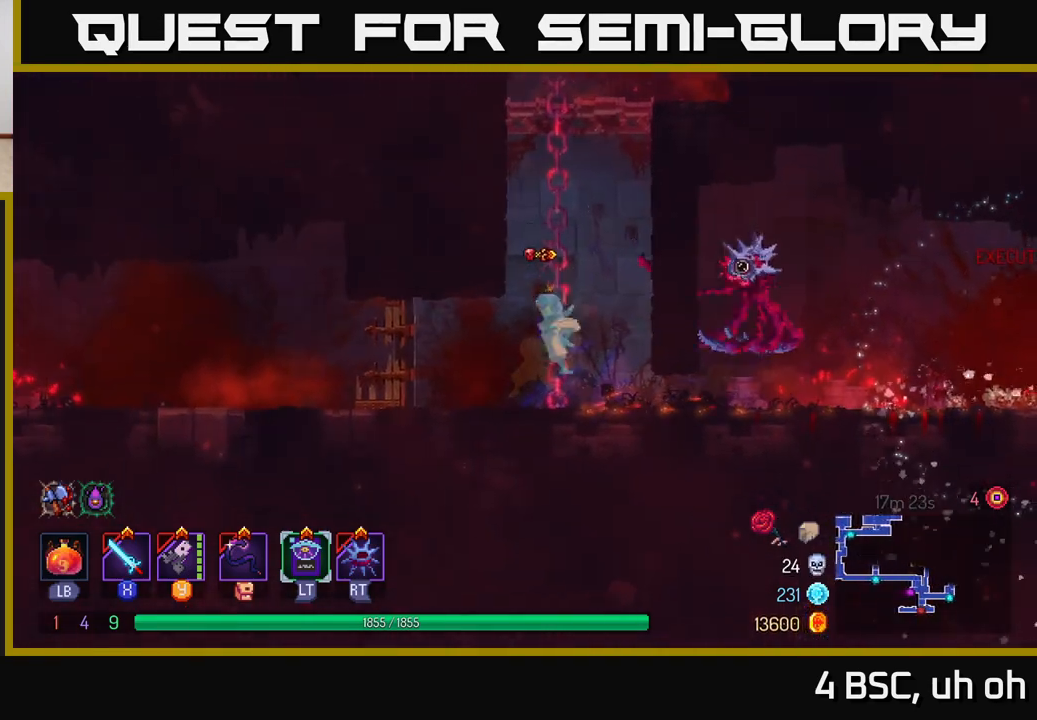
{"buttons": ["A"], "left_stick": "up", "right_stick": "center", "events": [[450, "A", "down"]]}
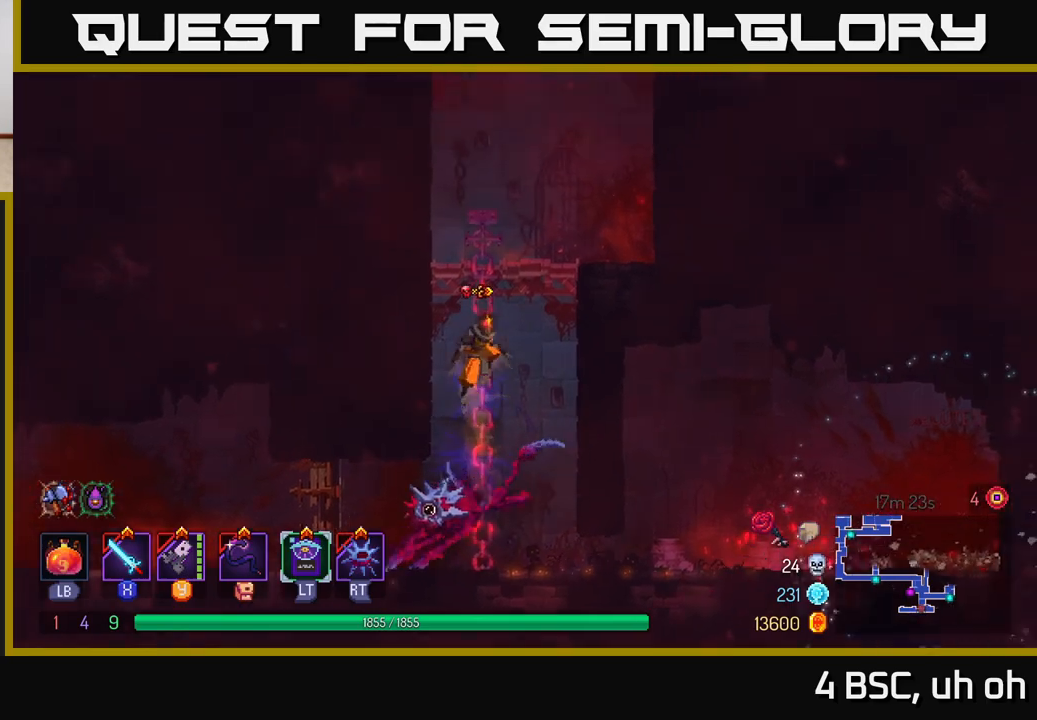
{"buttons": [], "left_stick": "up-right", "right_stick": "center", "events": [[33, "A", "up"], [33, "left_stick", "up-right"], [100, "A", "down"], [233, "A", "up"]]}
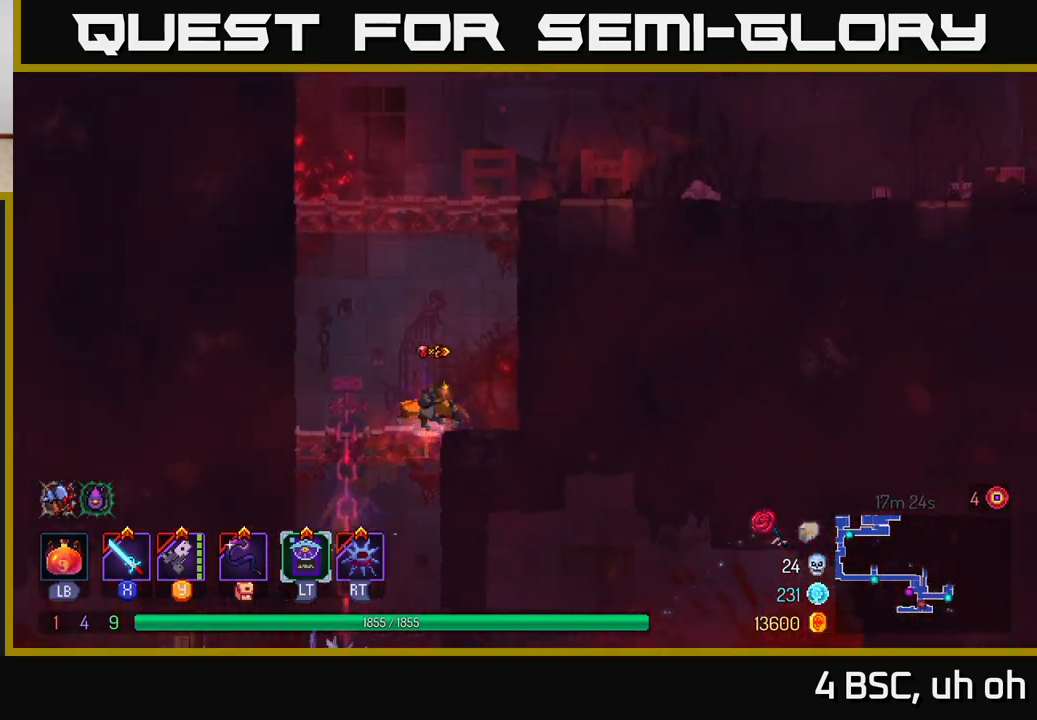
{"buttons": ["A"], "left_stick": "up-right", "right_stick": "center", "events": [[117, "A", "down"], [267, "A", "up"], [367, "A", "down"]]}
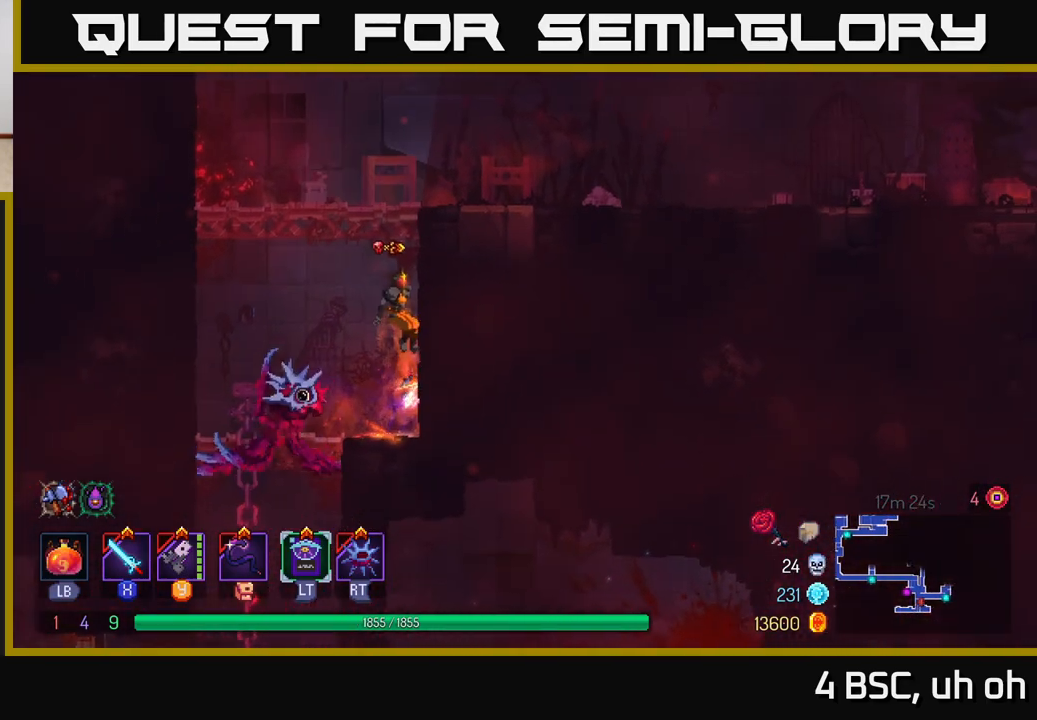
{"buttons": ["B"], "left_stick": "right", "right_stick": "center", "events": [[50, "A", "up"], [250, "left_stick", "right"], [450, "B", "down"]]}
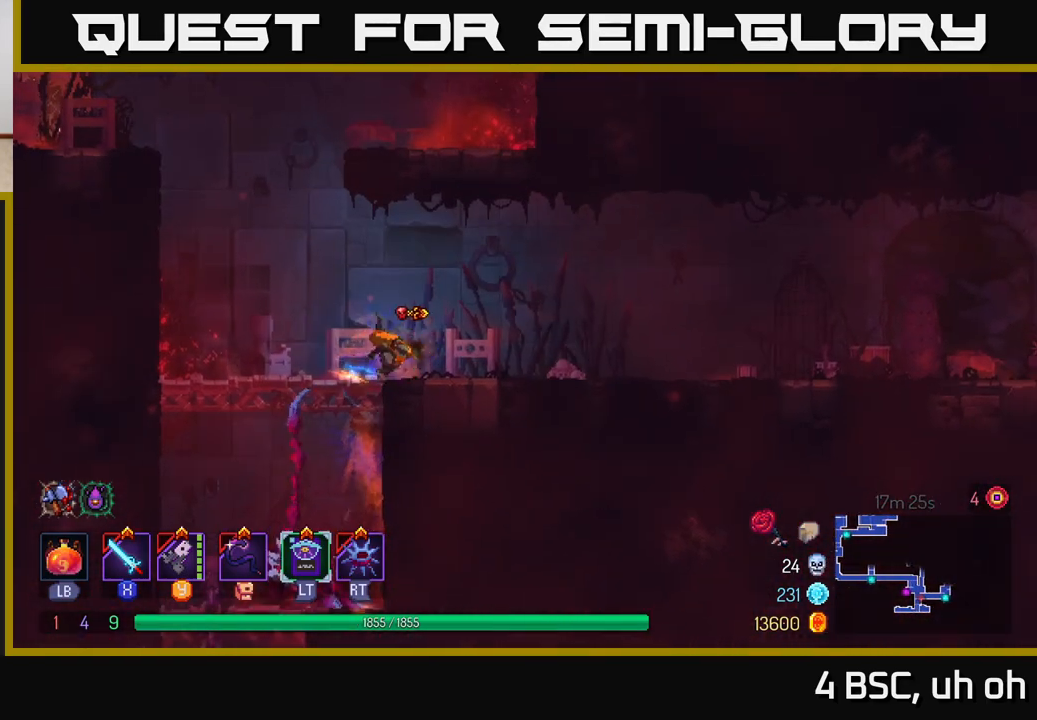
{"buttons": [], "left_stick": "right", "right_stick": "center", "events": [[100, "B", "up"], [317, "A", "down"], [433, "A", "up"]]}
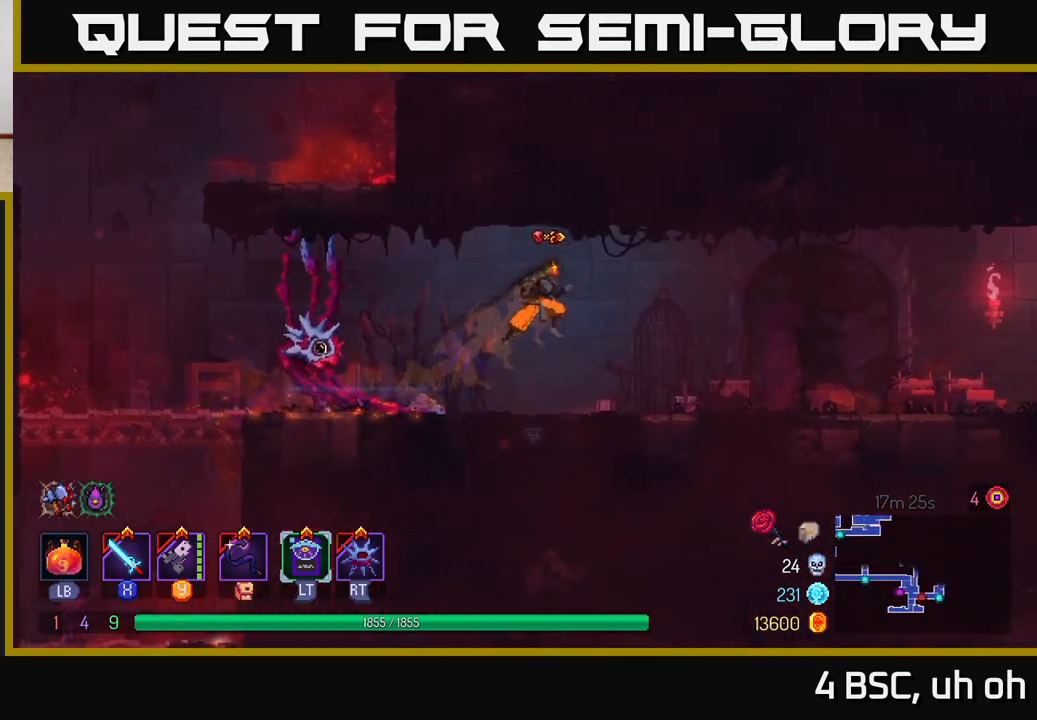
{"buttons": ["B"], "left_stick": "right", "right_stick": "center", "events": [[367, "B", "down"]]}
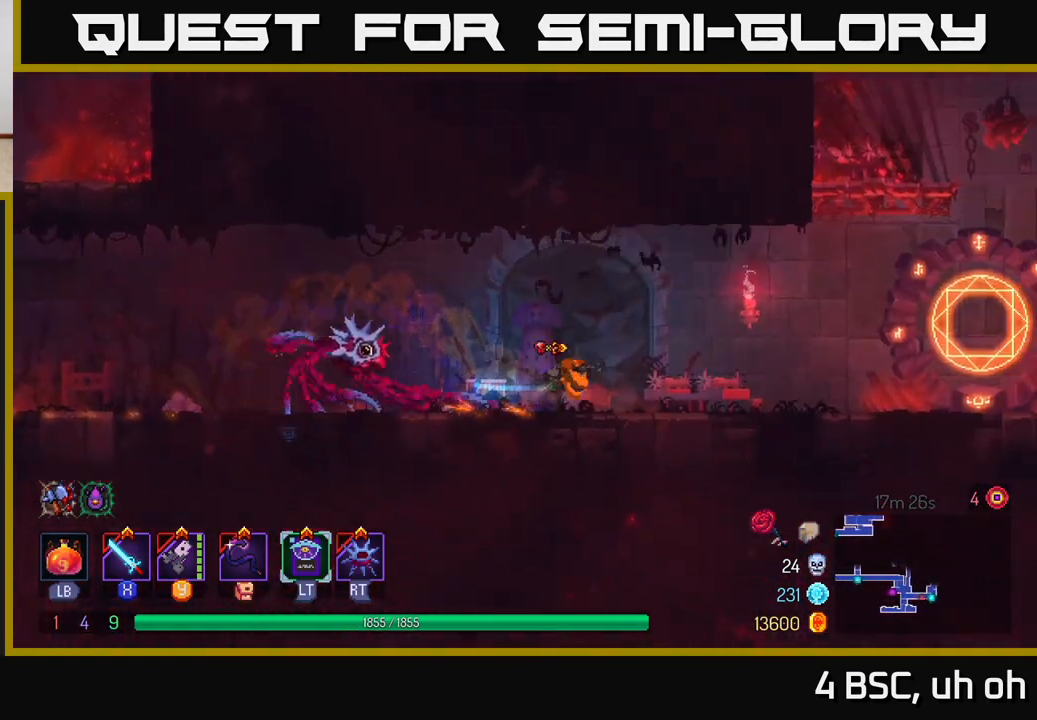
{"buttons": [], "left_stick": "right", "right_stick": "center", "events": [[33, "B", "up"]]}
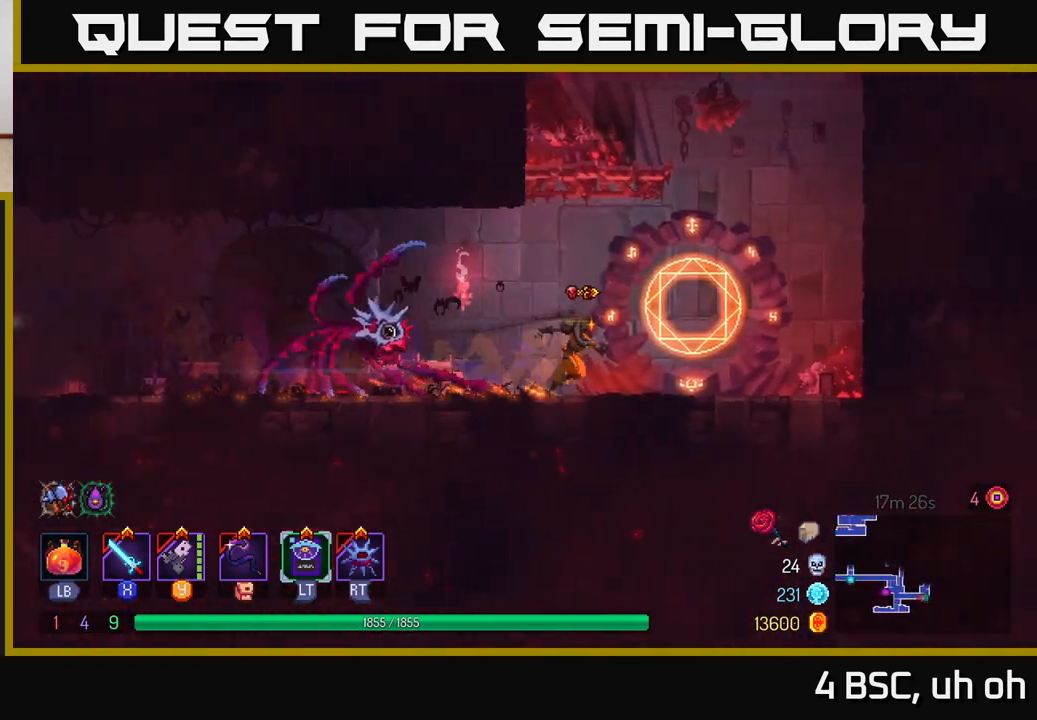
{"buttons": [], "left_stick": "up-left", "right_stick": "center", "events": [[67, "A", "down"], [183, "A", "up"], [183, "left_stick", "up-left"], [267, "A", "down"], [433, "A", "up"]]}
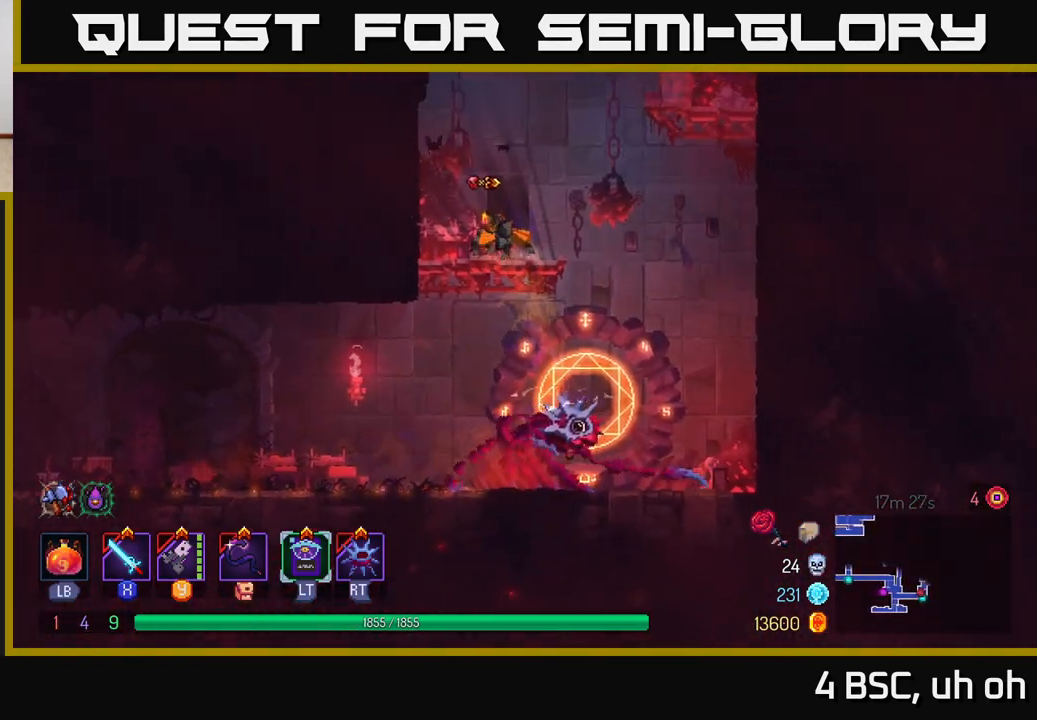
{"buttons": [], "left_stick": "left", "right_stick": "center", "events": [[67, "left_stick", "left"], [283, "A", "down"], [433, "A", "up"]]}
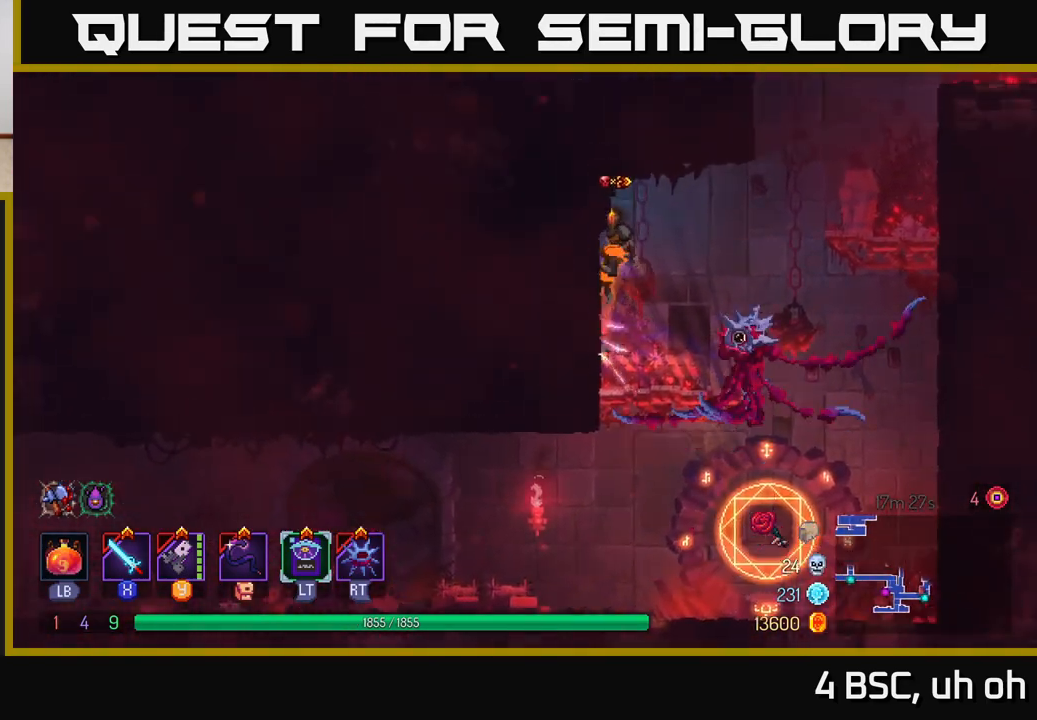
{"buttons": [], "left_stick": "right", "right_stick": "center", "events": [[50, "left_stick", "right"], [83, "A", "down"], [233, "A", "up"], [333, "A", "down"], [500, "A", "up"]]}
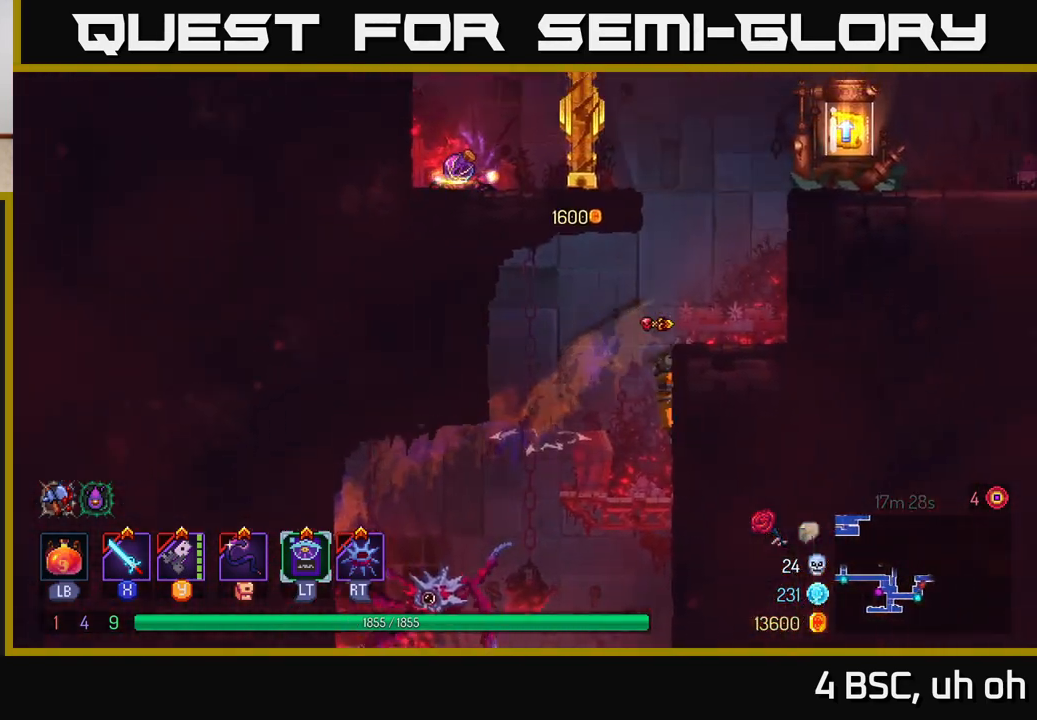
{"buttons": ["A"], "left_stick": "right", "right_stick": "center", "events": [[400, "A", "down"]]}